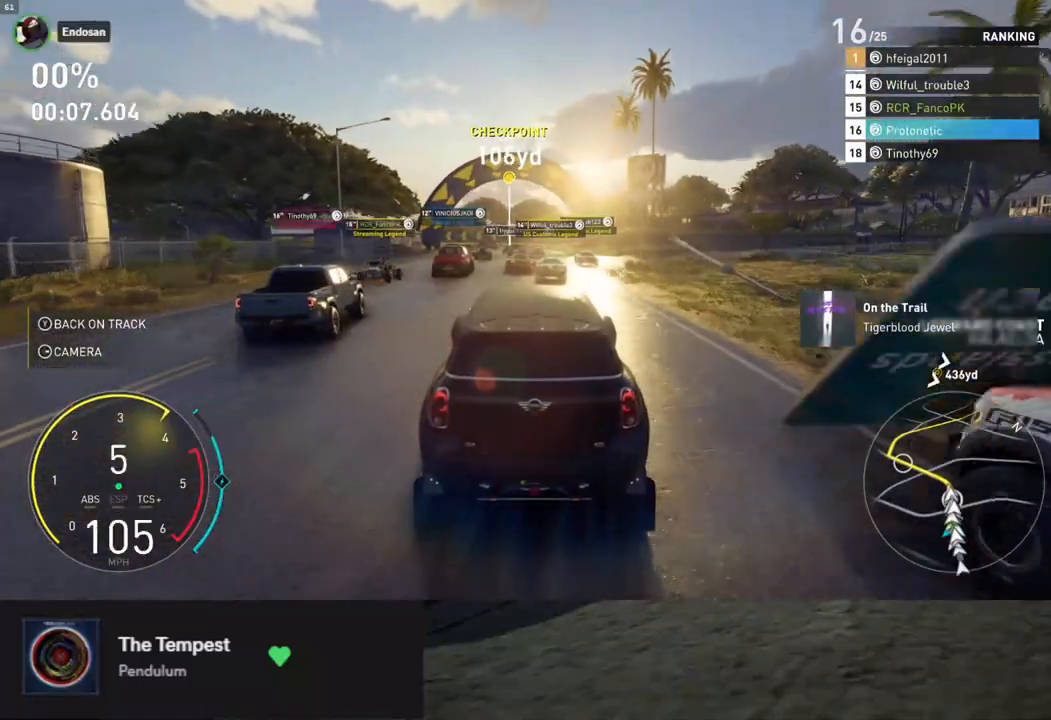
Gameplay with a controller (Xbox layout); each line is a JSON object with the inputs held at the frame after it. "events" lists button and stick changes between this image and that frame as [ms after this image, input, new state], when the widget could be followed in between.
{"buttons": ["R2"], "left_stick": "left", "right_stick": "center", "events": [[485, "left_stick", "left"]]}
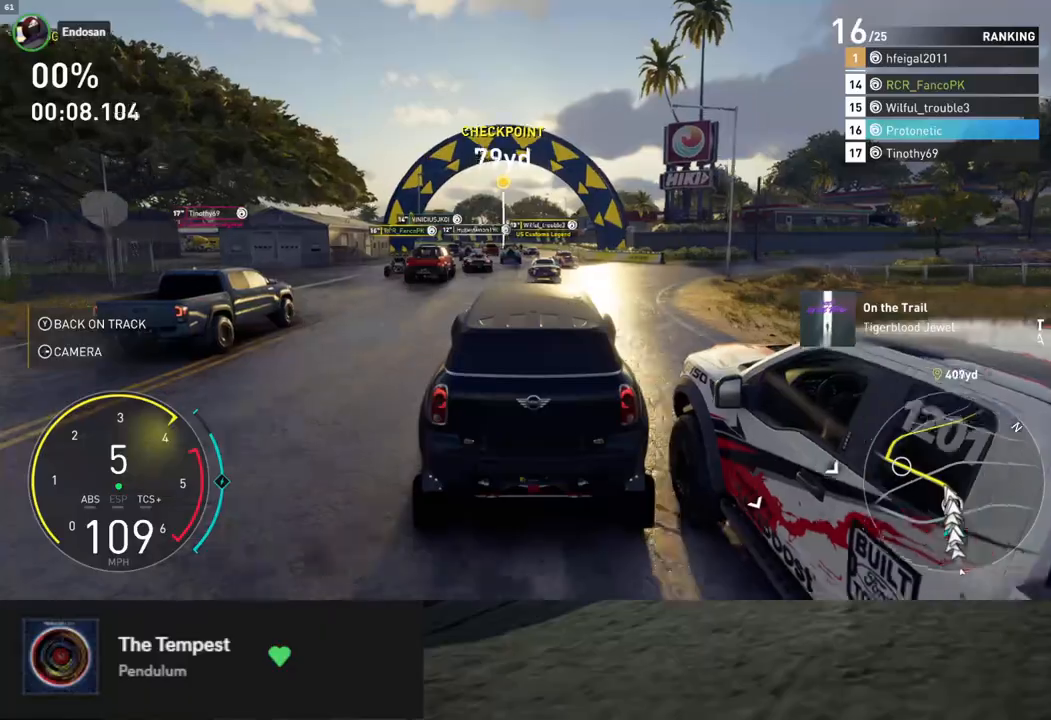
{"buttons": ["R2"], "left_stick": "center", "right_stick": "center", "events": [[134, "left_stick", "center"], [218, "A", "down"], [351, "A", "up"]]}
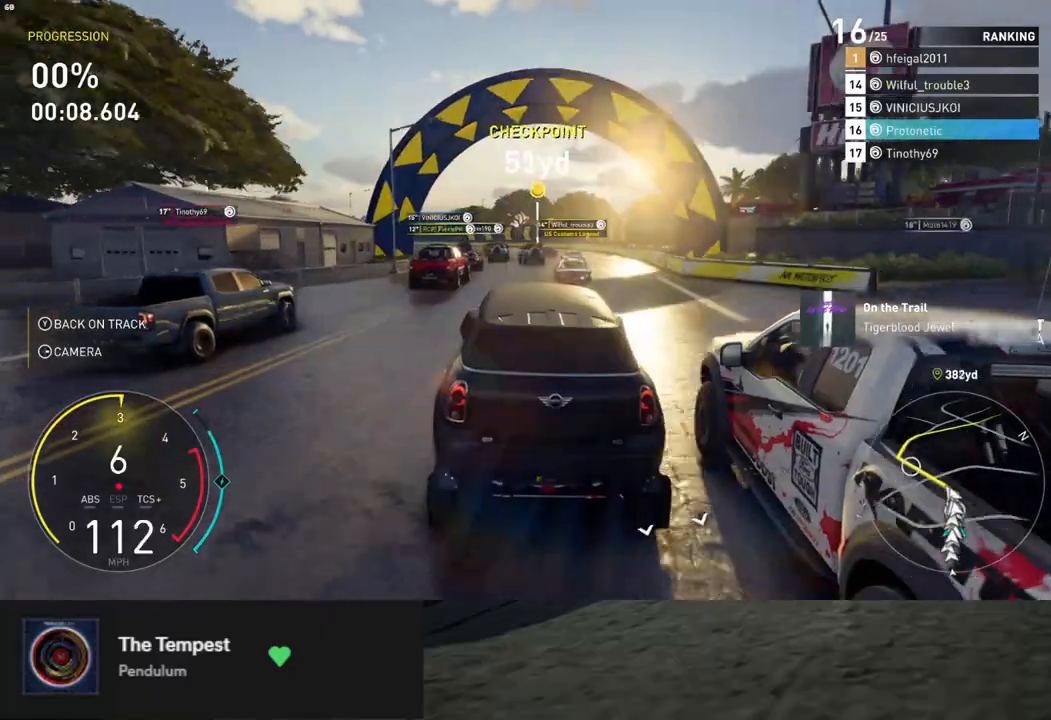
{"buttons": ["R2"], "left_stick": "center", "right_stick": "center", "events": [[251, "left_stick", "left"], [401, "left_stick", "center"]]}
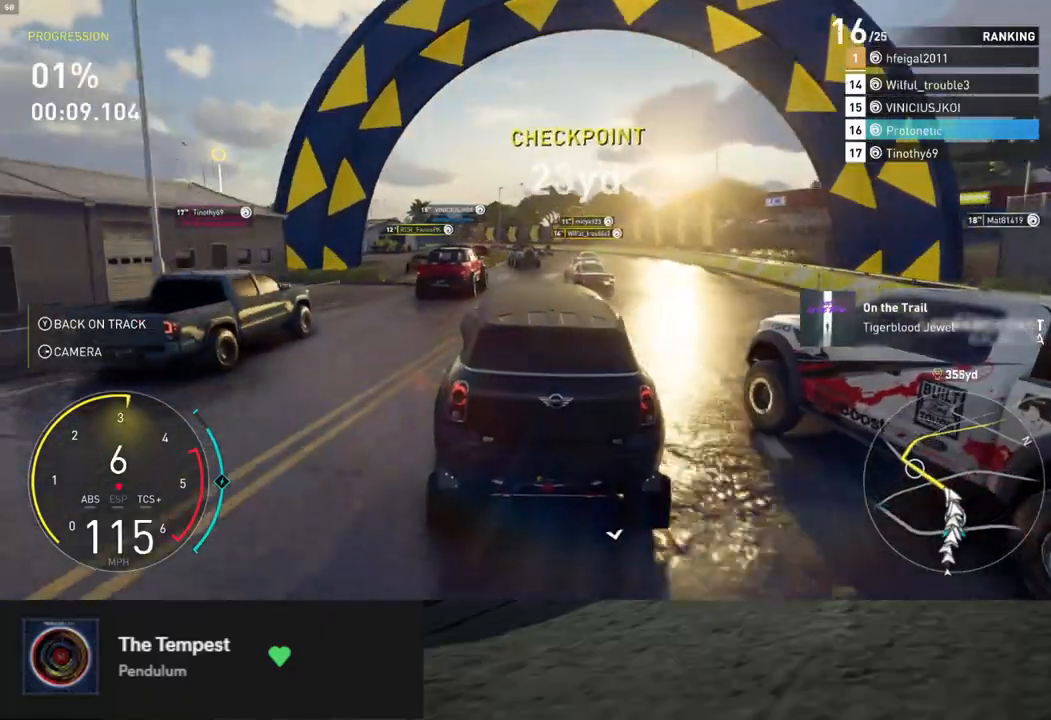
{"buttons": ["R2"], "left_stick": "center", "right_stick": "center", "events": [[217, "left_stick", "left"], [368, "left_stick", "center"]]}
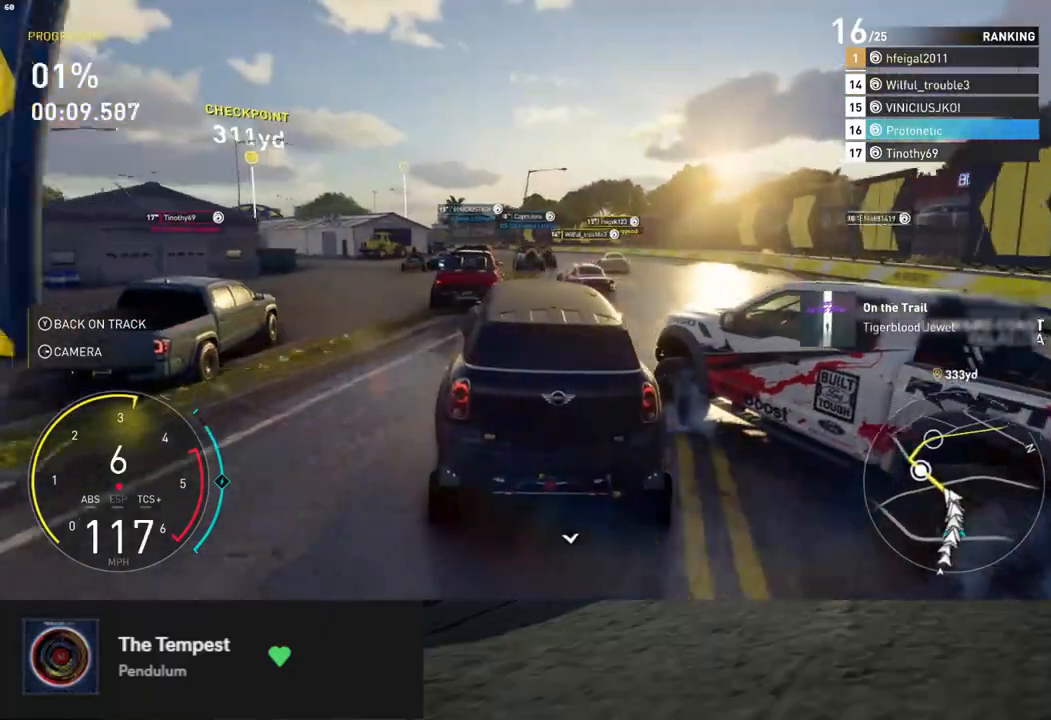
{"buttons": ["R2"], "left_stick": "center", "right_stick": "center", "events": []}
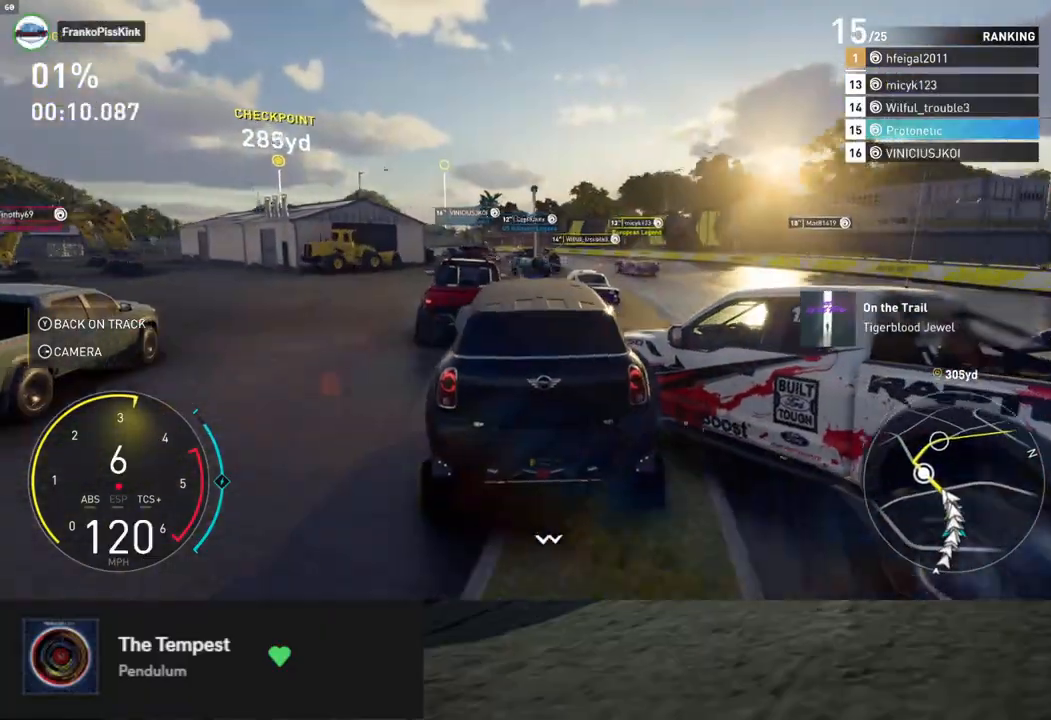
{"buttons": ["R2"], "left_stick": "left", "right_stick": "center", "events": [[101, "left_stick", "left"], [268, "left_stick", "center"], [418, "left_stick", "left"]]}
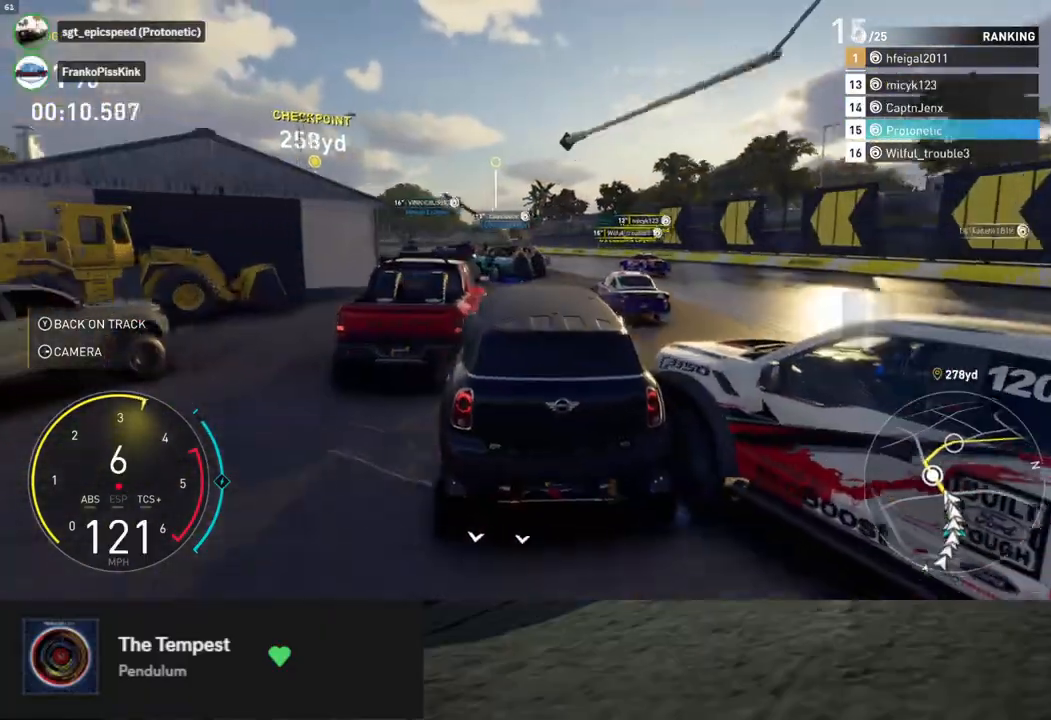
{"buttons": ["R2"], "left_stick": "left", "right_stick": "center", "events": [[67, "left_stick", "center"], [150, "left_stick", "left"], [385, "left_stick", "center"], [485, "left_stick", "left"]]}
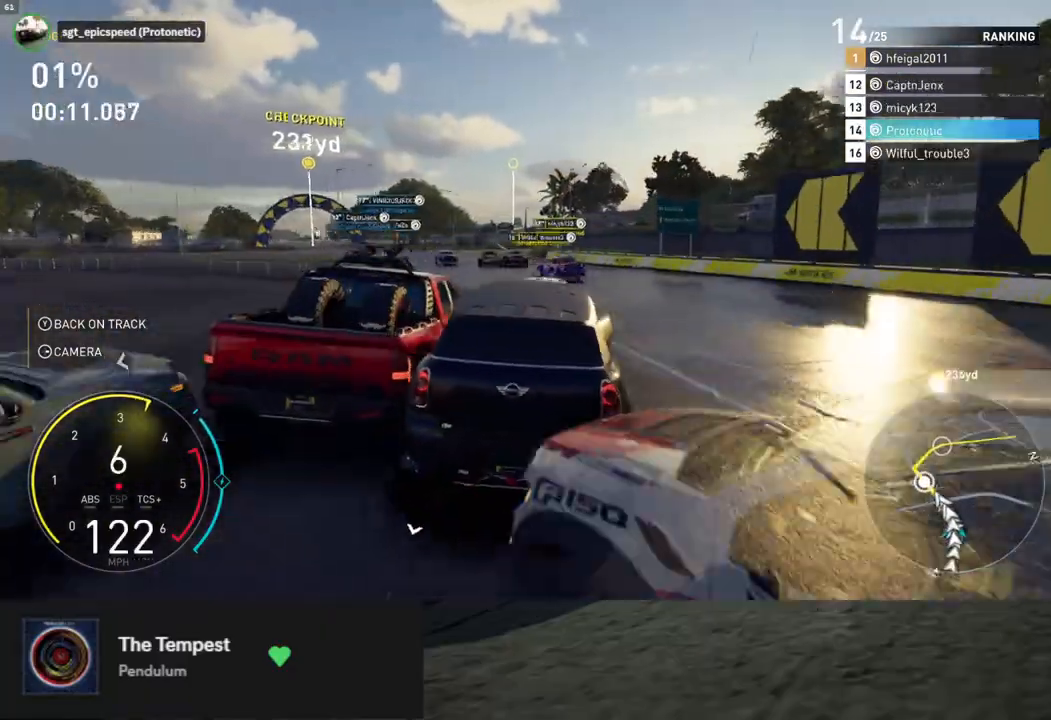
{"buttons": ["R2"], "left_stick": "left", "right_stick": "center", "events": []}
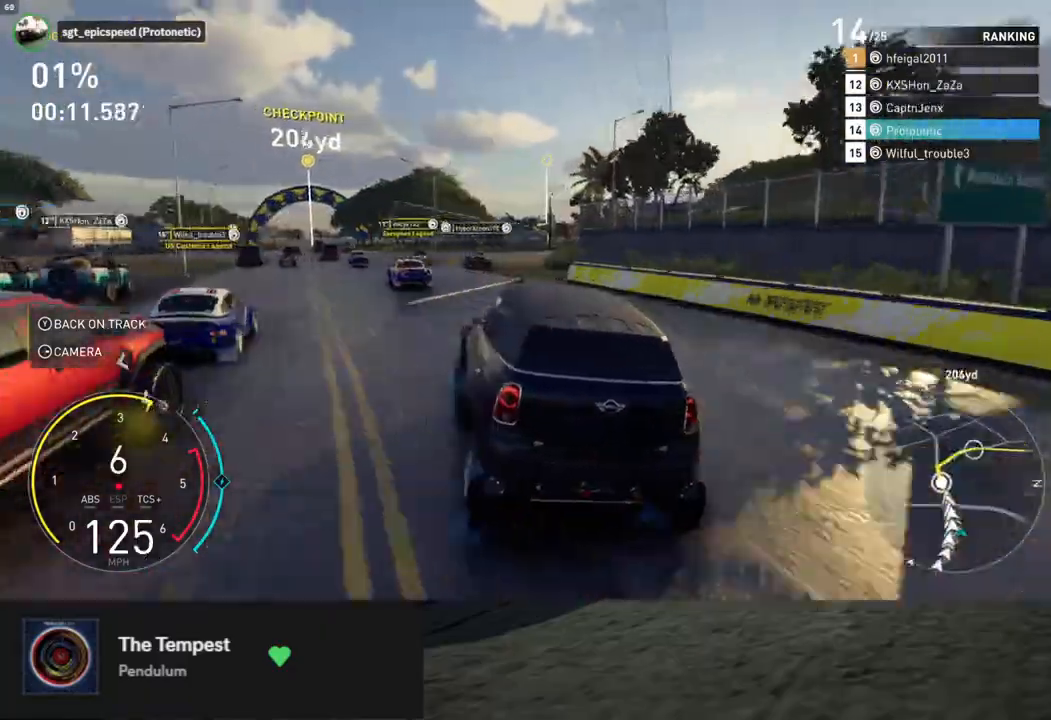
{"buttons": ["R2"], "left_stick": "center", "right_stick": "center", "events": [[117, "left_stick", "center"]]}
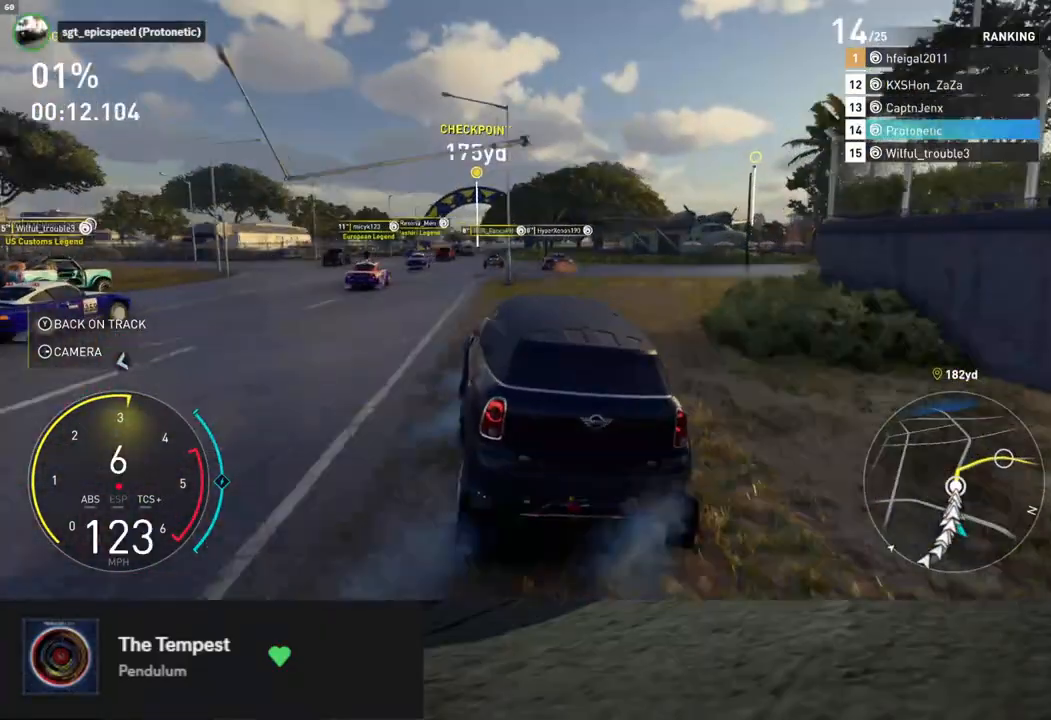
{"buttons": ["R2"], "left_stick": "center", "right_stick": "center", "events": [[100, "left_stick", "left"], [234, "left_stick", "center"]]}
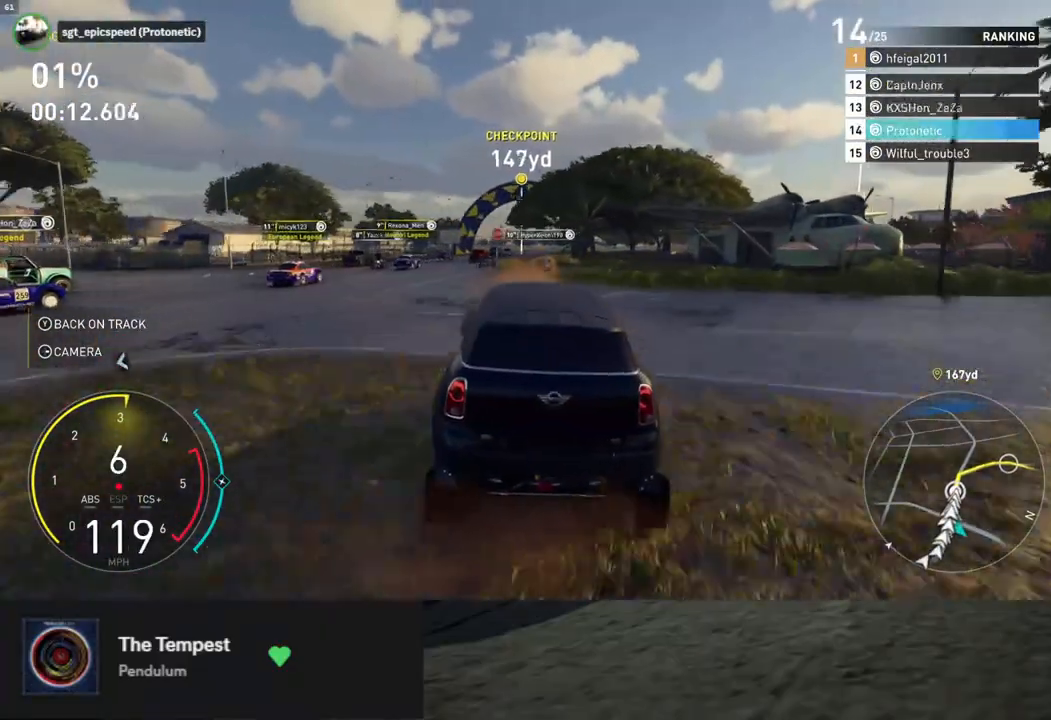
{"buttons": ["R2"], "left_stick": "left", "right_stick": "center", "events": [[66, "left_stick", "left"], [317, "left_stick", "right"], [484, "left_stick", "left"]]}
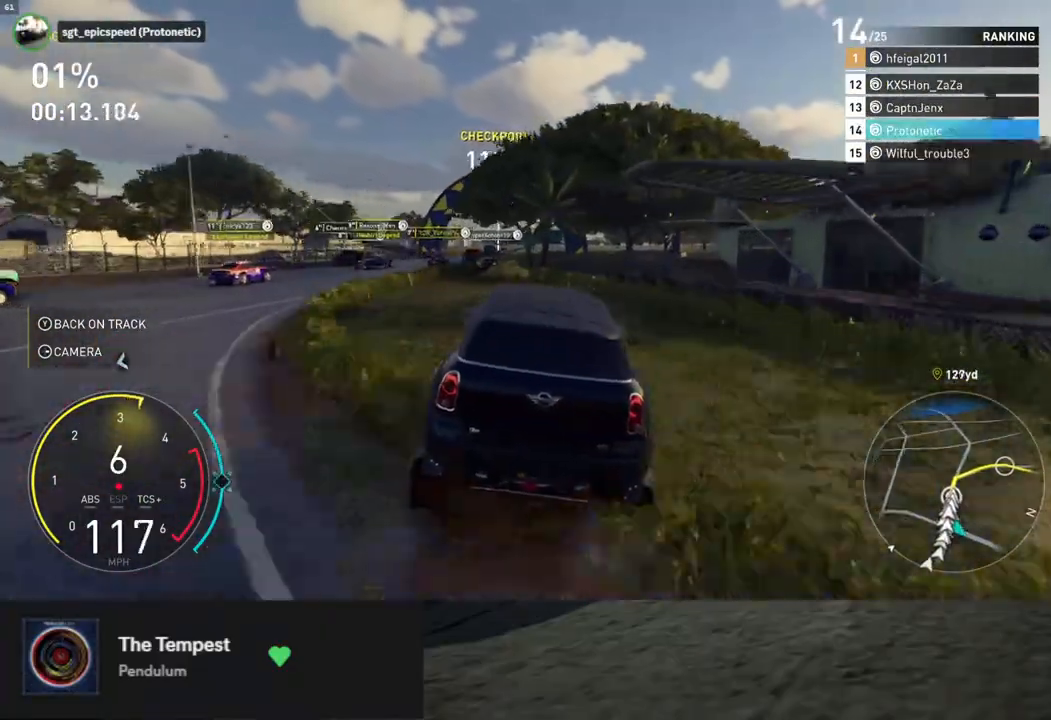
{"buttons": ["R2"], "left_stick": "left", "right_stick": "center", "events": [[184, "left_stick", "center"], [385, "left_stick", "left"]]}
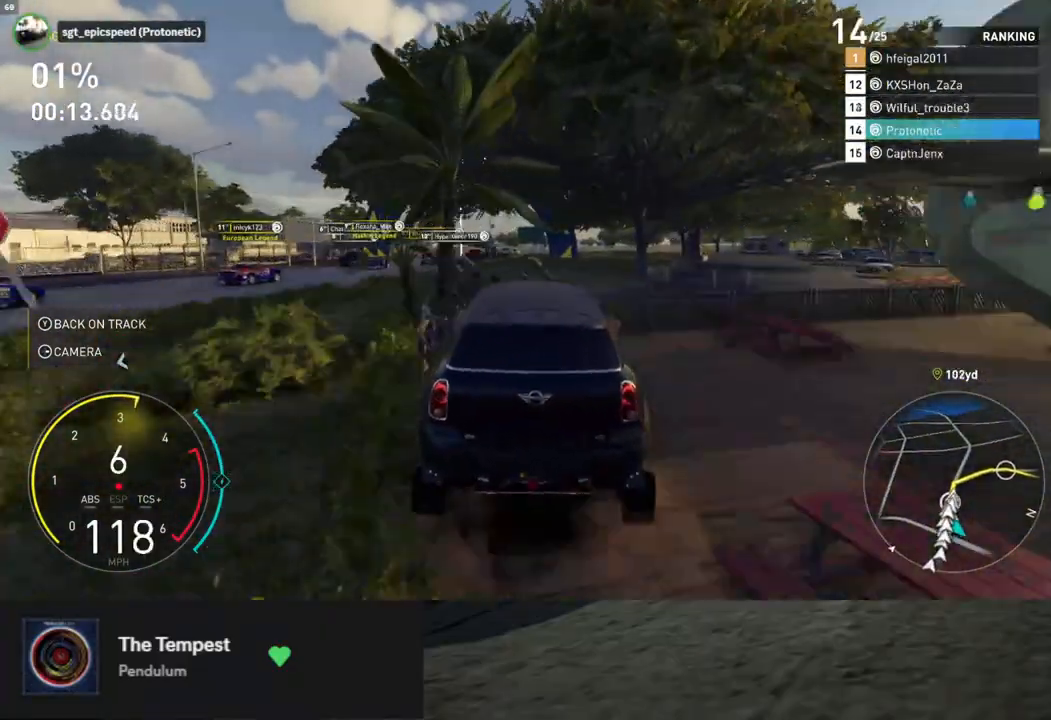
{"buttons": ["R2"], "left_stick": "center", "right_stick": "center", "events": [[50, "left_stick", "center"]]}
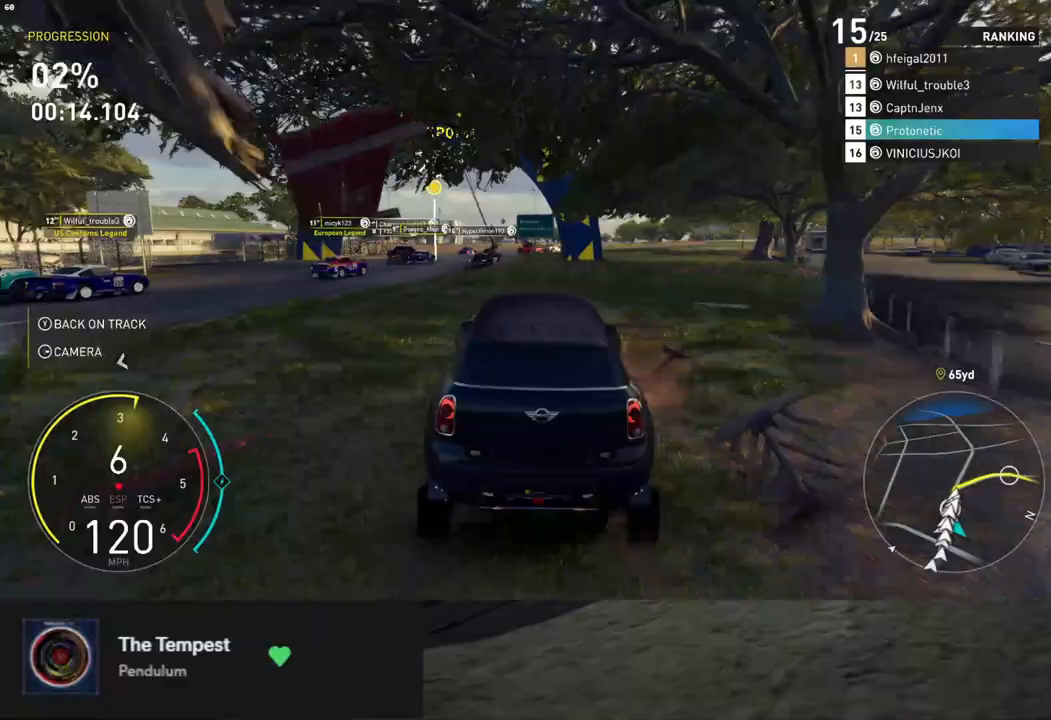
{"buttons": ["R2"], "left_stick": "right", "right_stick": "center", "events": [[133, "left_stick", "right"]]}
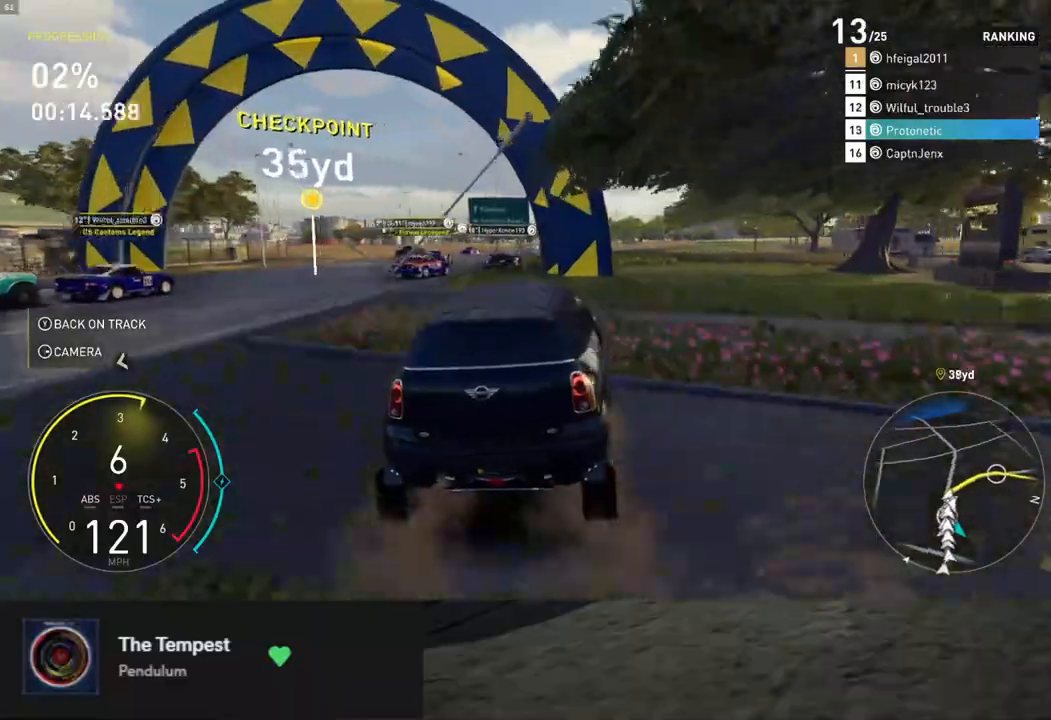
{"buttons": ["R2"], "left_stick": "center", "right_stick": "center", "events": [[201, "left_stick", "center"]]}
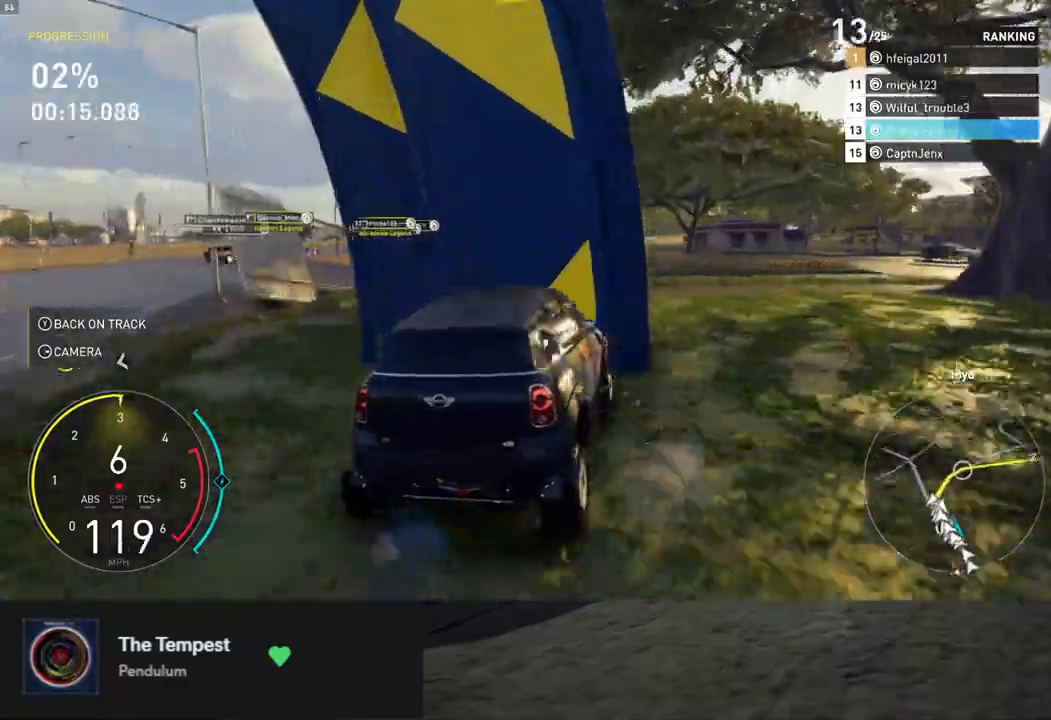
{"buttons": ["R2"], "left_stick": "center", "right_stick": "center", "events": [[117, "left_stick", "left"], [301, "left_stick", "center"]]}
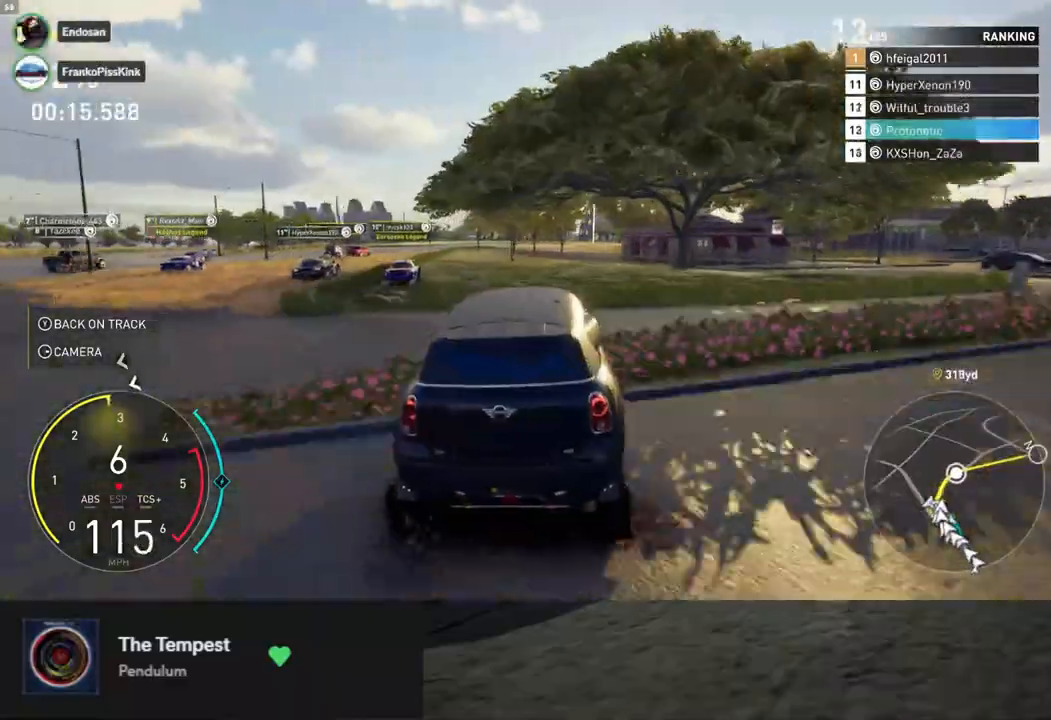
{"buttons": ["R2"], "left_stick": "right", "right_stick": "center", "events": [[351, "left_stick", "right"]]}
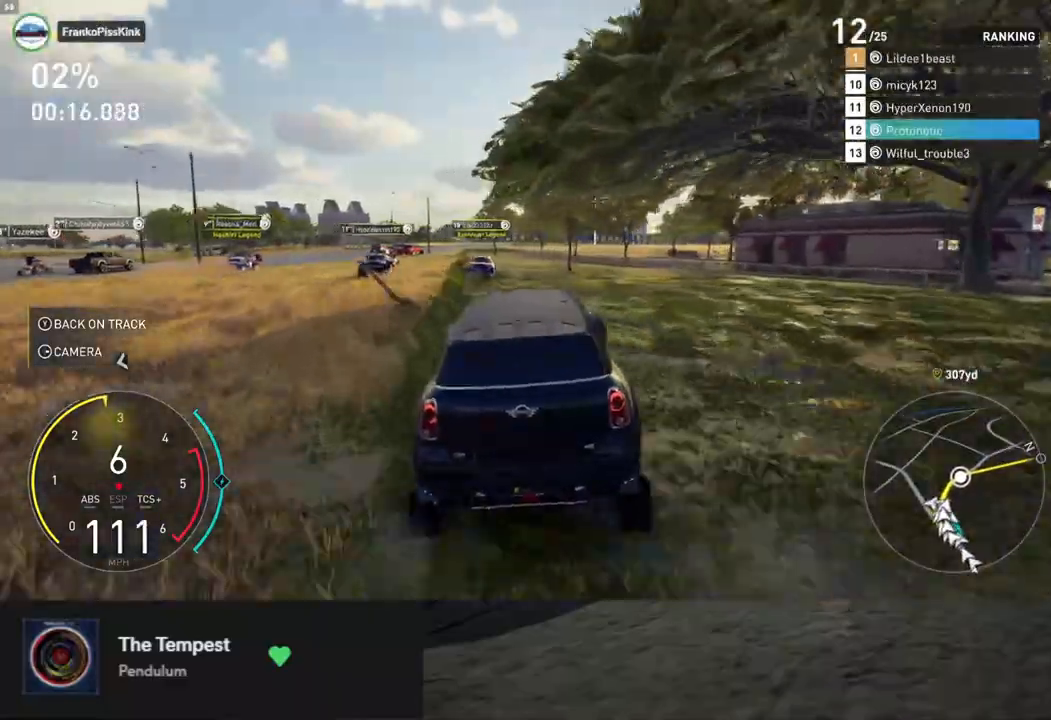
{"buttons": ["R2"], "left_stick": "right", "right_stick": "center", "events": [[151, "left_stick", "left"], [218, "left_stick", "center"], [318, "left_stick", "right"]]}
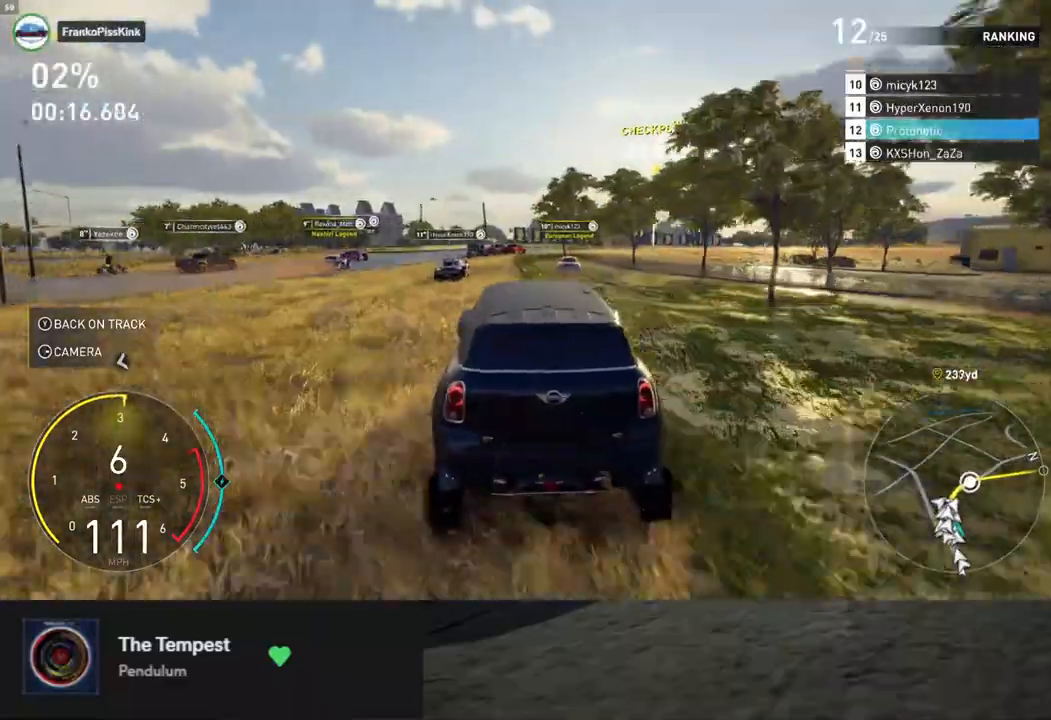
{"buttons": ["R2"], "left_stick": "right", "right_stick": "center", "events": [[151, "left_stick", "center"], [268, "left_stick", "right"]]}
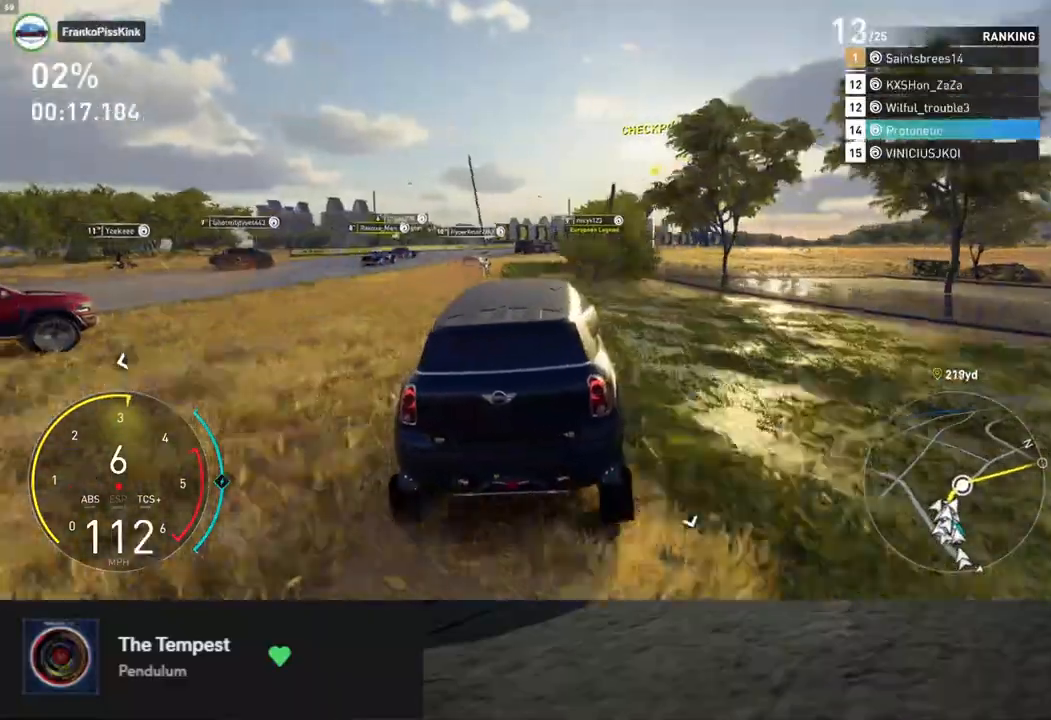
{"buttons": ["R2"], "left_stick": "right", "right_stick": "center", "events": []}
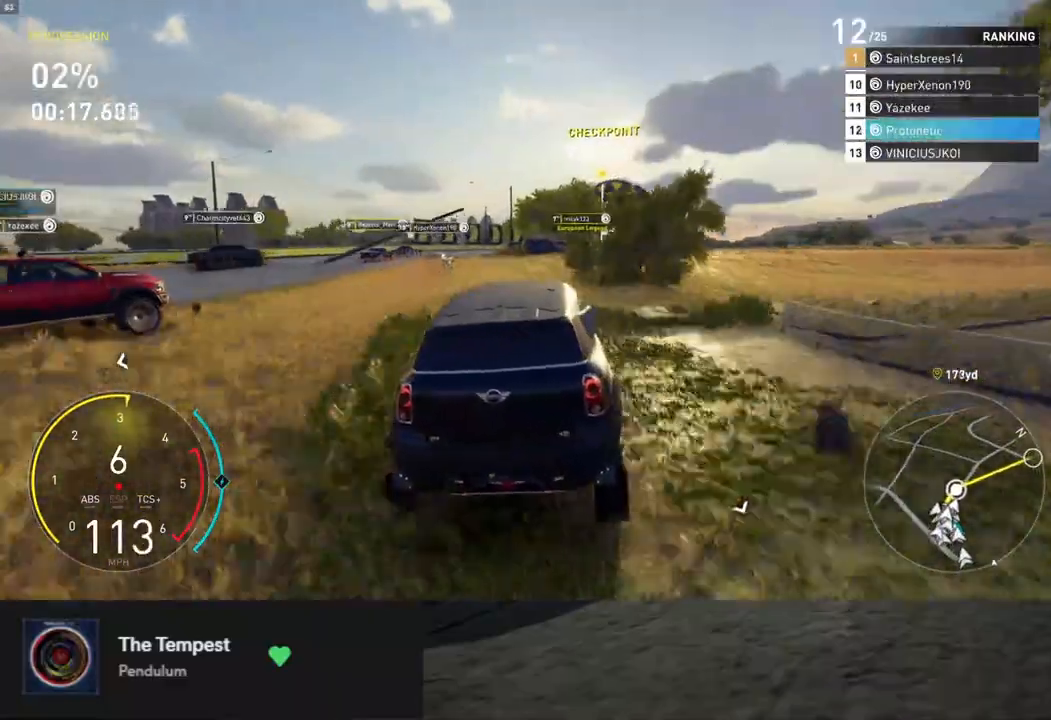
{"buttons": ["R2"], "left_stick": "center", "right_stick": "center", "events": [[168, "left_stick", "center"], [335, "left_stick", "right"], [485, "left_stick", "center"]]}
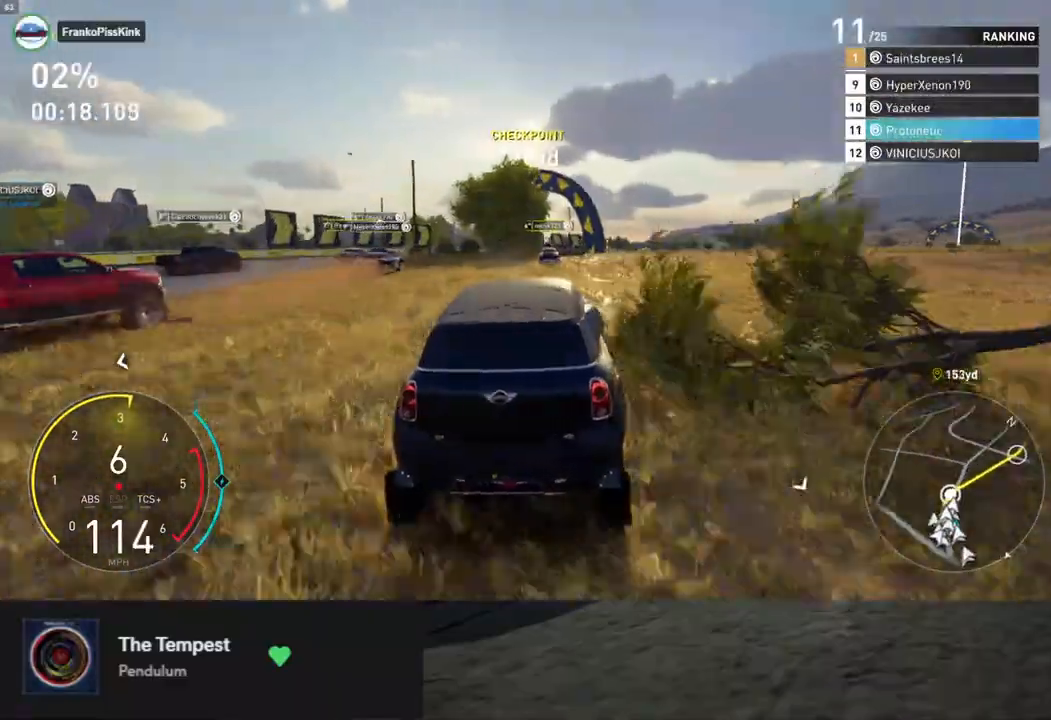
{"buttons": ["R2"], "left_stick": "right", "right_stick": "center", "events": [[184, "left_stick", "right"], [351, "left_stick", "center"], [485, "left_stick", "right"]]}
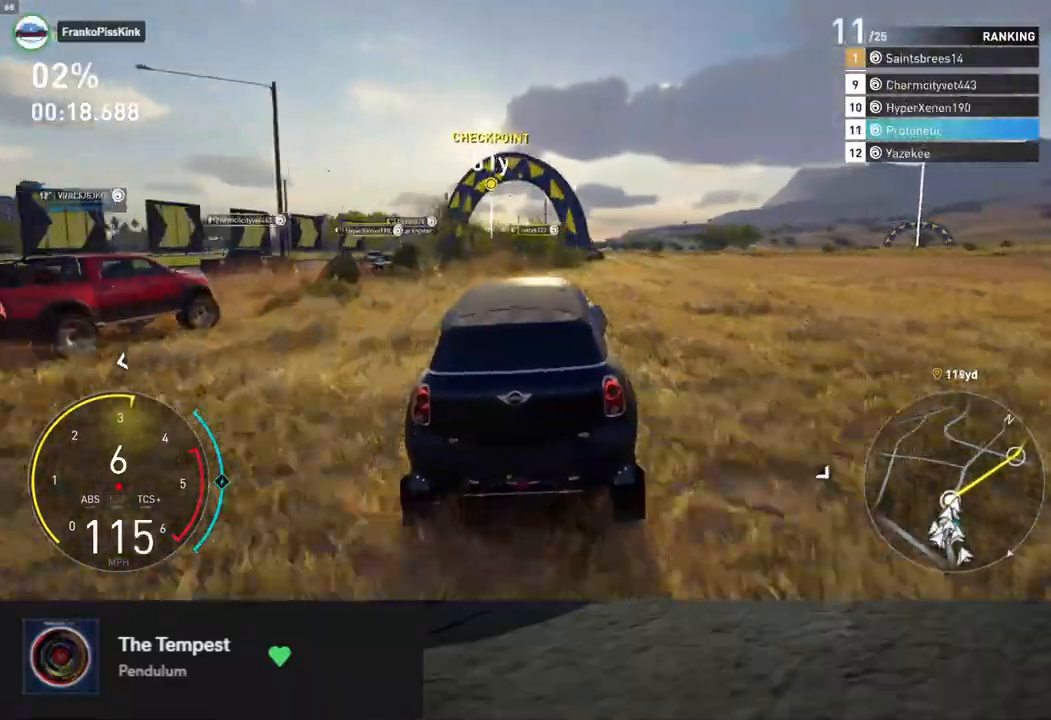
{"buttons": ["R2"], "left_stick": "right", "right_stick": "center", "events": [[167, "left_stick", "center"], [351, "left_stick", "right"]]}
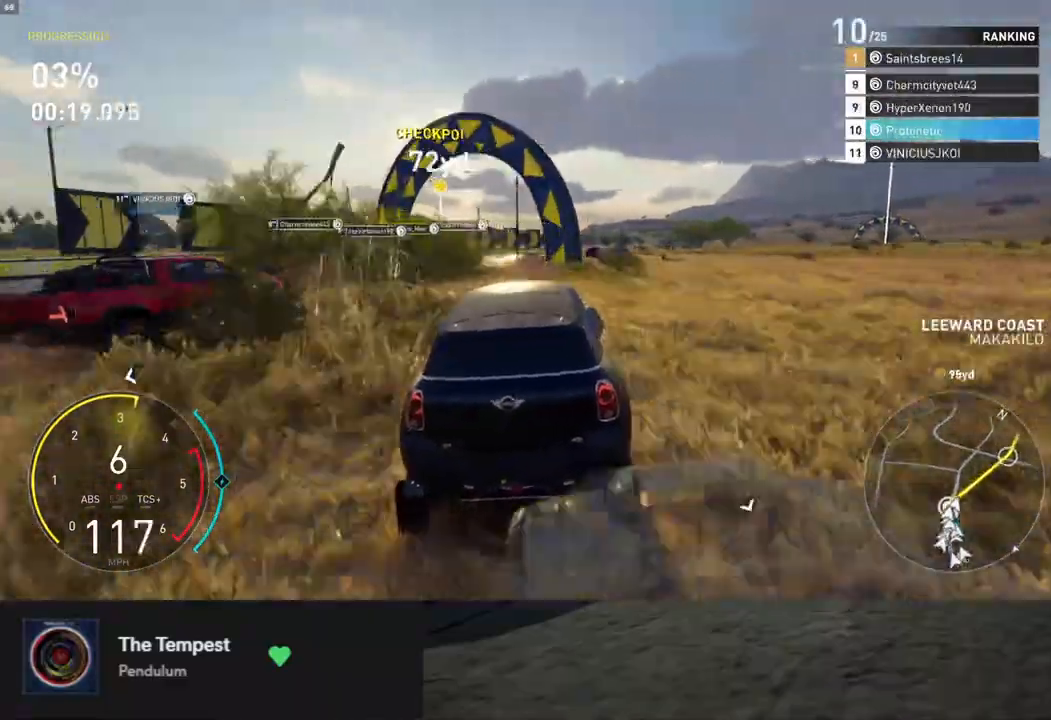
{"buttons": ["R2"], "left_stick": "right", "right_stick": "center", "events": [[151, "left_stick", "center"], [335, "left_stick", "right"]]}
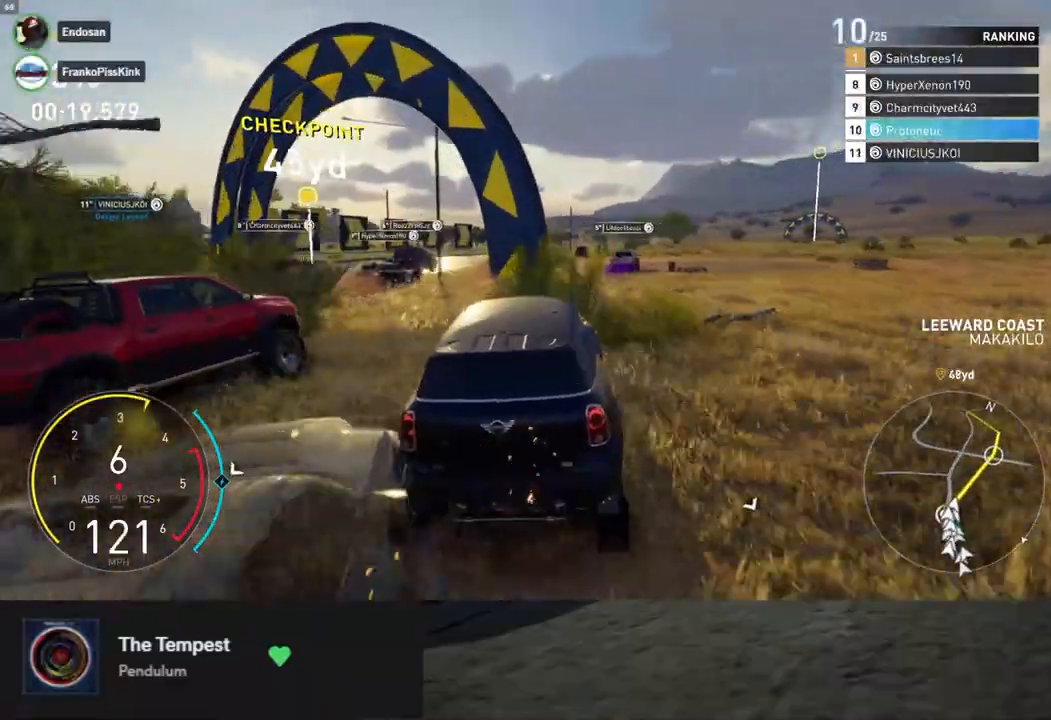
{"buttons": ["R2"], "left_stick": "right", "right_stick": "center", "events": [[285, "left_stick", "center"], [435, "left_stick", "right"]]}
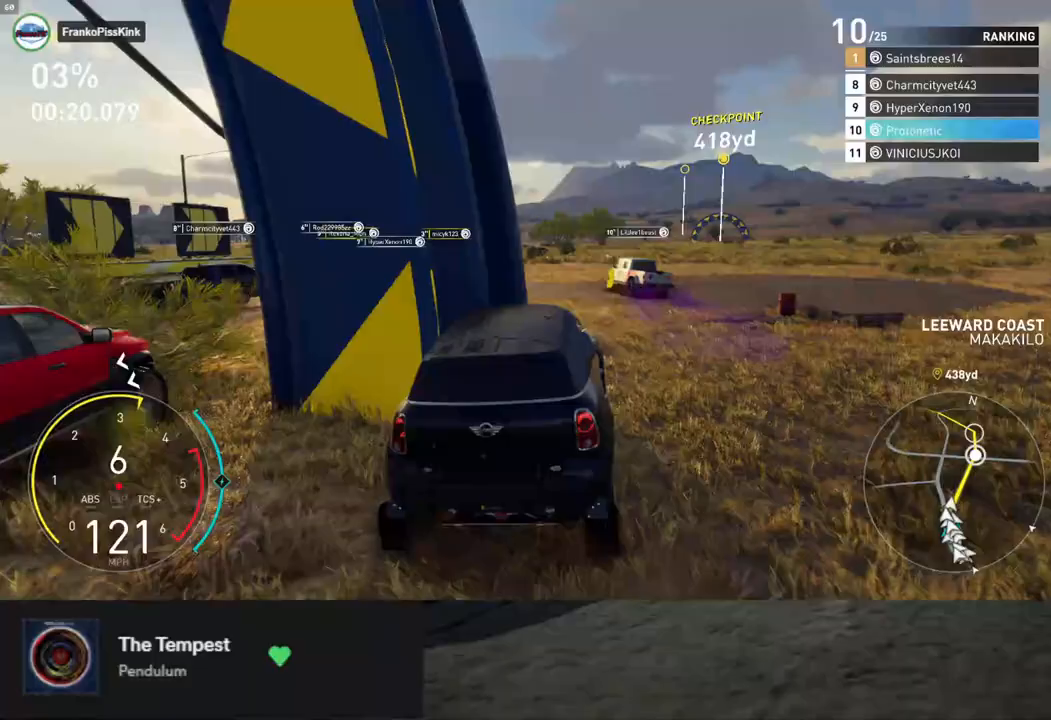
{"buttons": ["R2"], "left_stick": "right", "right_stick": "center", "events": [[100, "left_stick", "center"], [301, "left_stick", "right"]]}
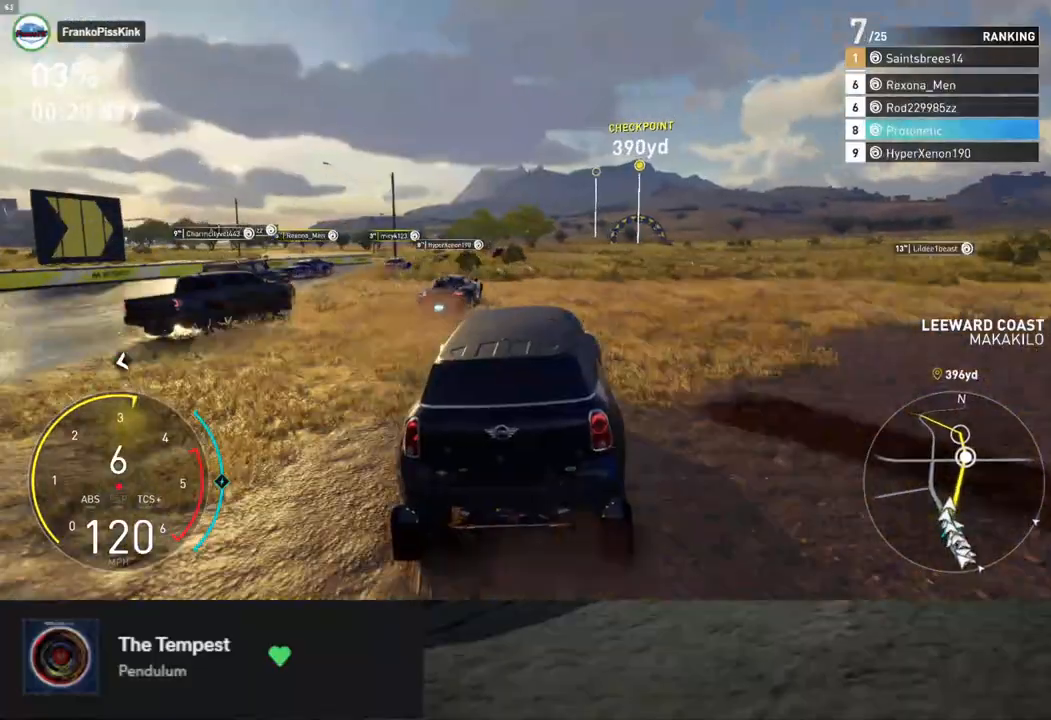
{"buttons": ["R2"], "left_stick": "right", "right_stick": "center", "events": [[267, "left_stick", "center"], [317, "left_stick", "right"]]}
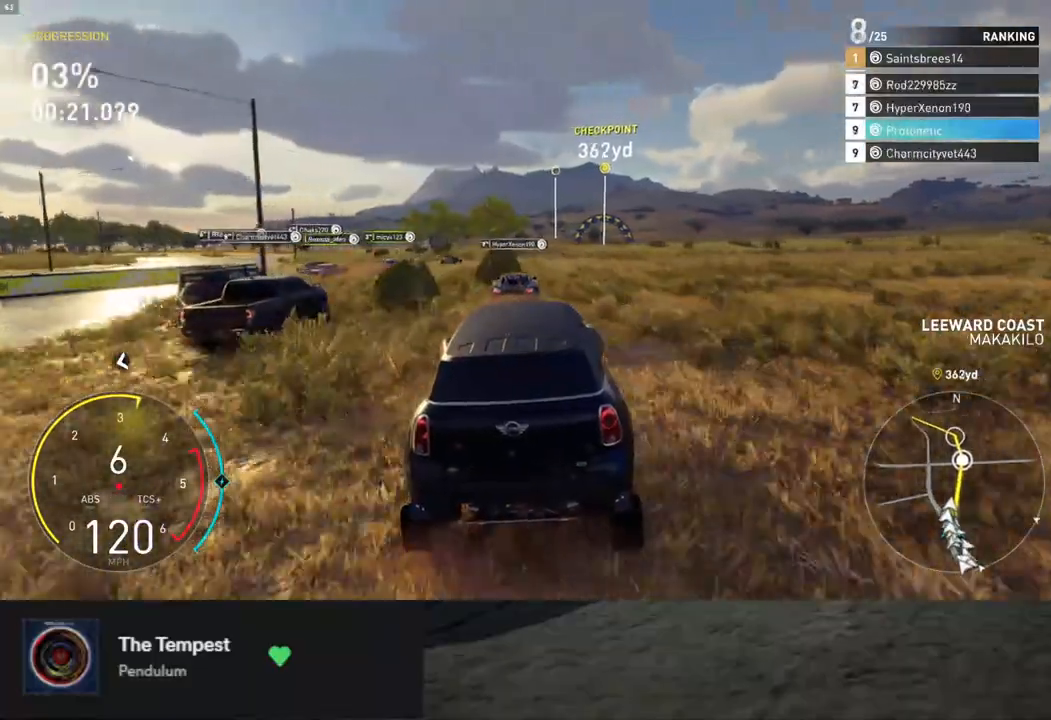
{"buttons": ["R2"], "left_stick": "center", "right_stick": "center", "events": [[168, "left_stick", "center"], [268, "left_stick", "right"], [485, "left_stick", "center"]]}
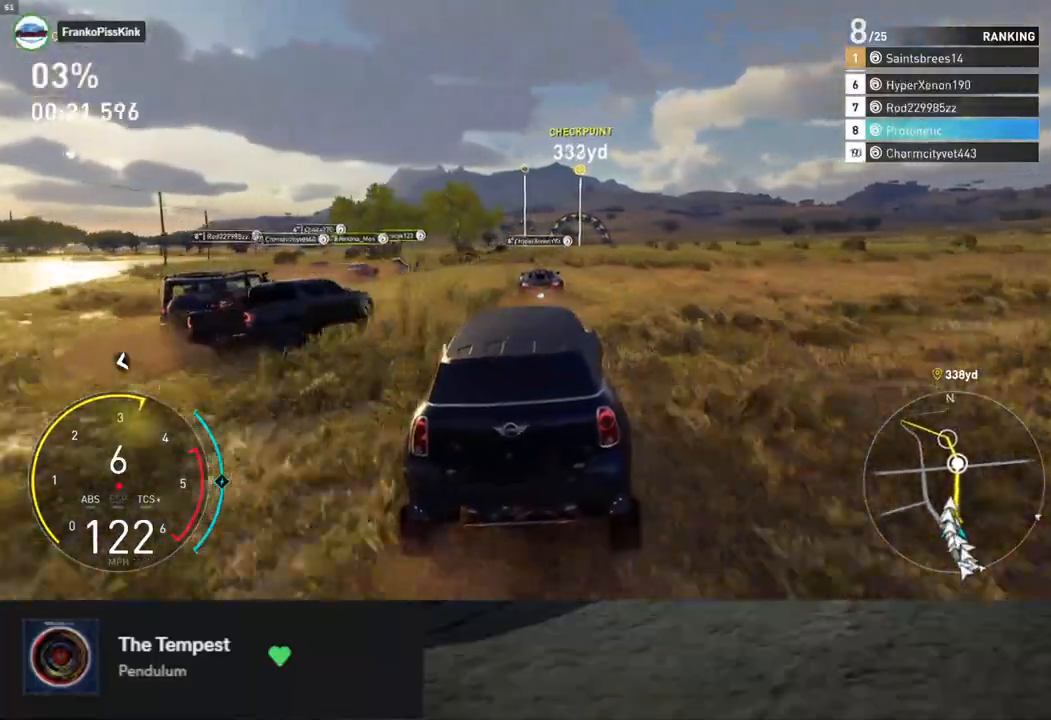
{"buttons": ["L1", "R2"], "left_stick": "center", "right_stick": "center", "events": [[151, "left_stick", "right"], [184, "L1", "down"], [351, "left_stick", "center"]]}